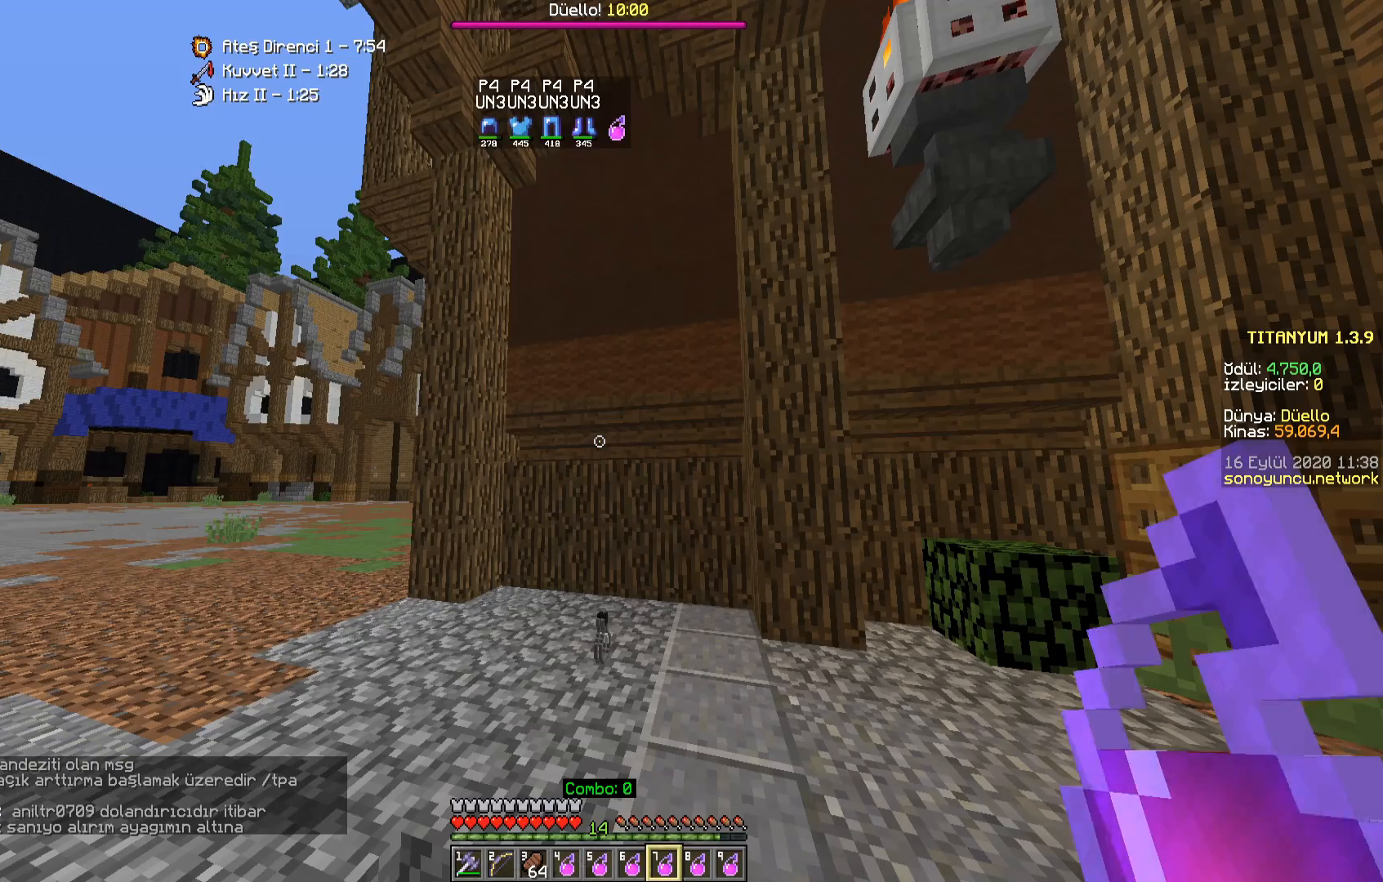
Gameplay with keyboard and mouse; each line is a JSON object with the keys and mouse buttons held at the frame after it. "events" lists presses ("down") and releases ("up") of "a", "d", "s", "space", "w", "mouse_left" and "mouse_right" between this image and that frame as [ms after this image, input, new state], when the widget could be followed in between. "mouse_left", "mouse_right" = the "left", "right" buttons of the "mouse" list. No other keys are recorded. Fast repeated clicks can show as one long hold. Mouse movement is not recorded.
{"keys": [], "mouse": [], "events": []}
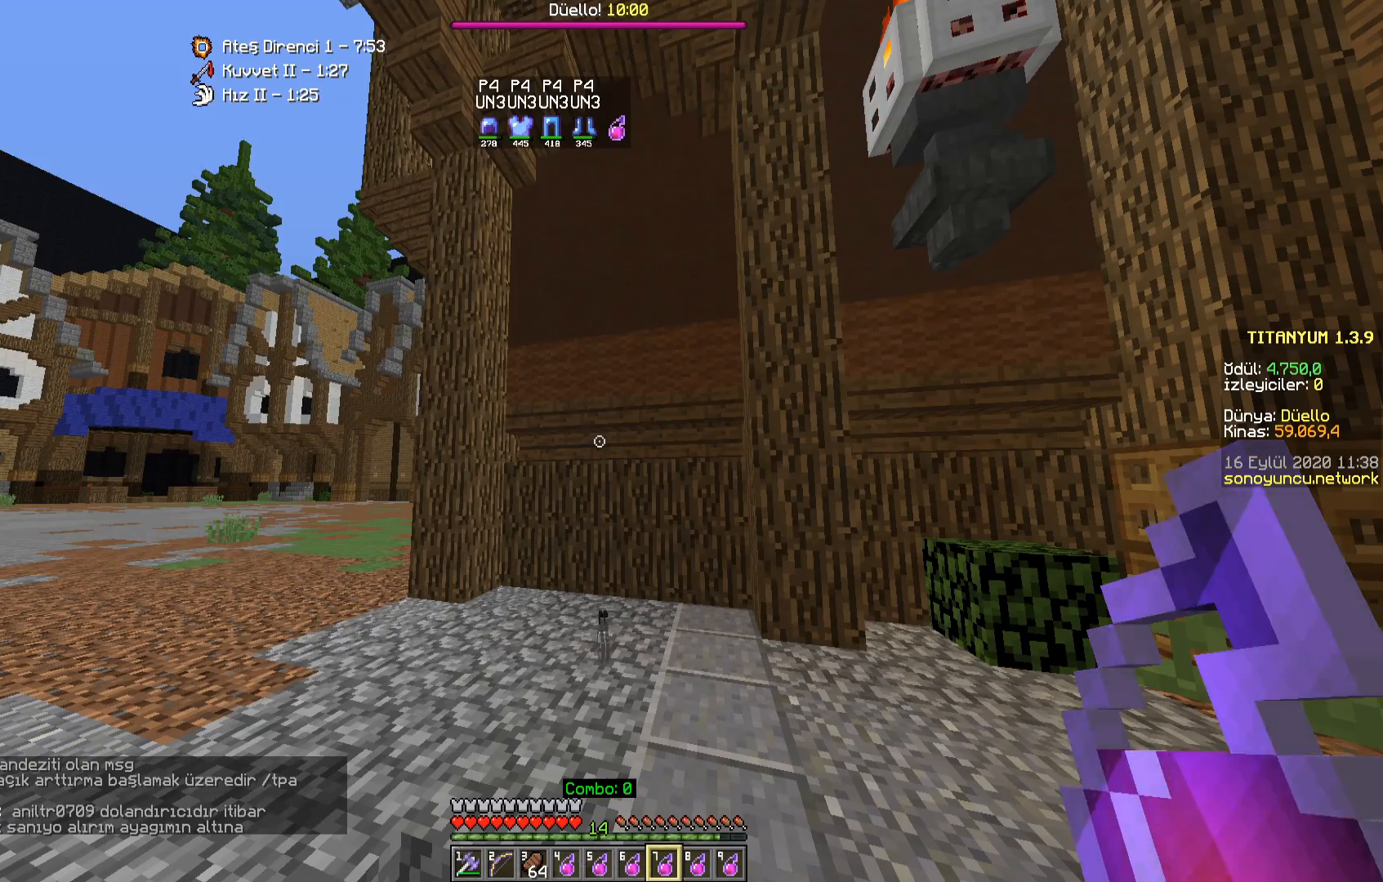
{"keys": [], "mouse": [], "events": []}
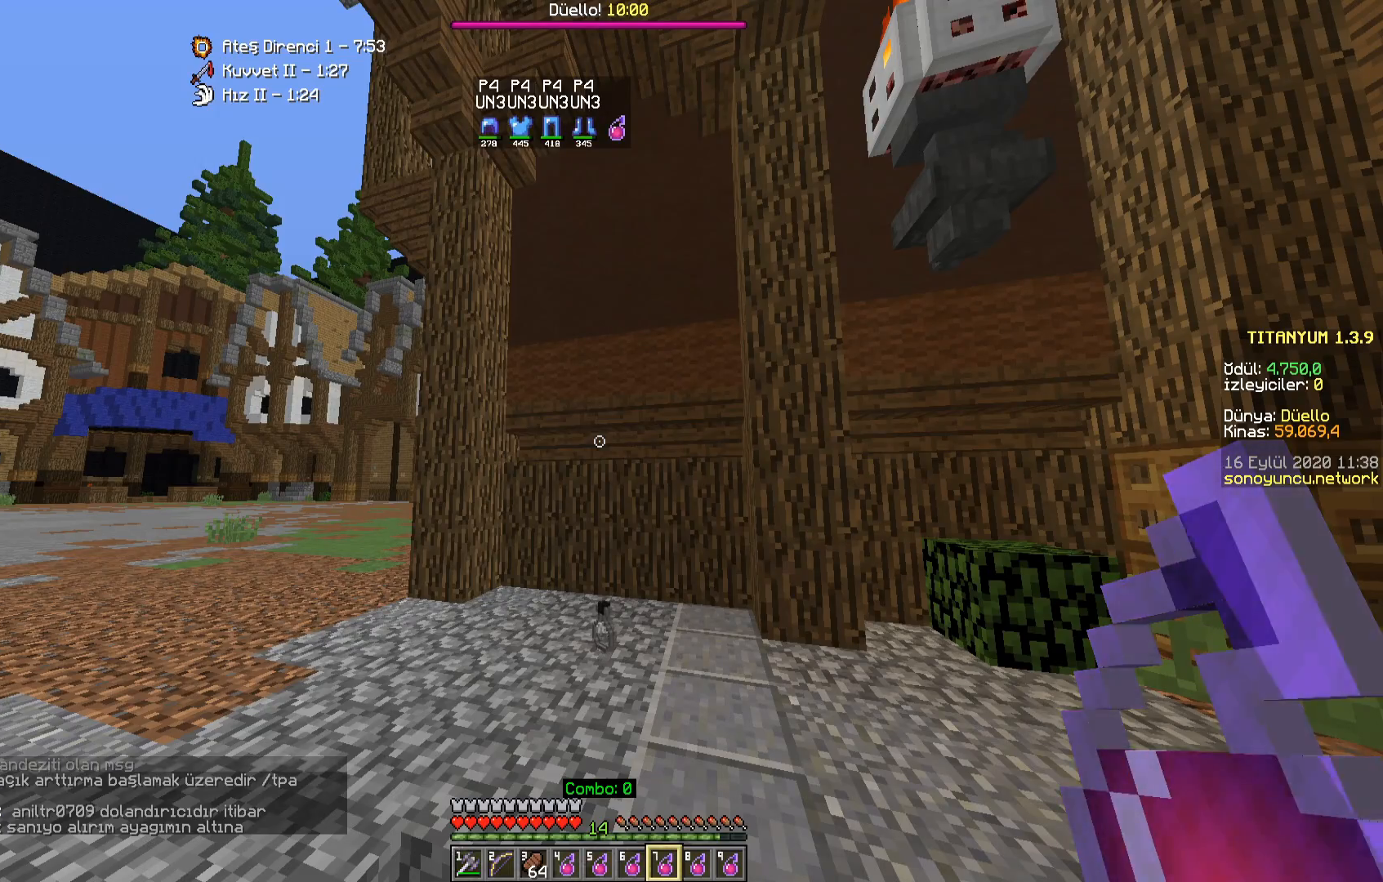
{"keys": [], "mouse": [], "events": []}
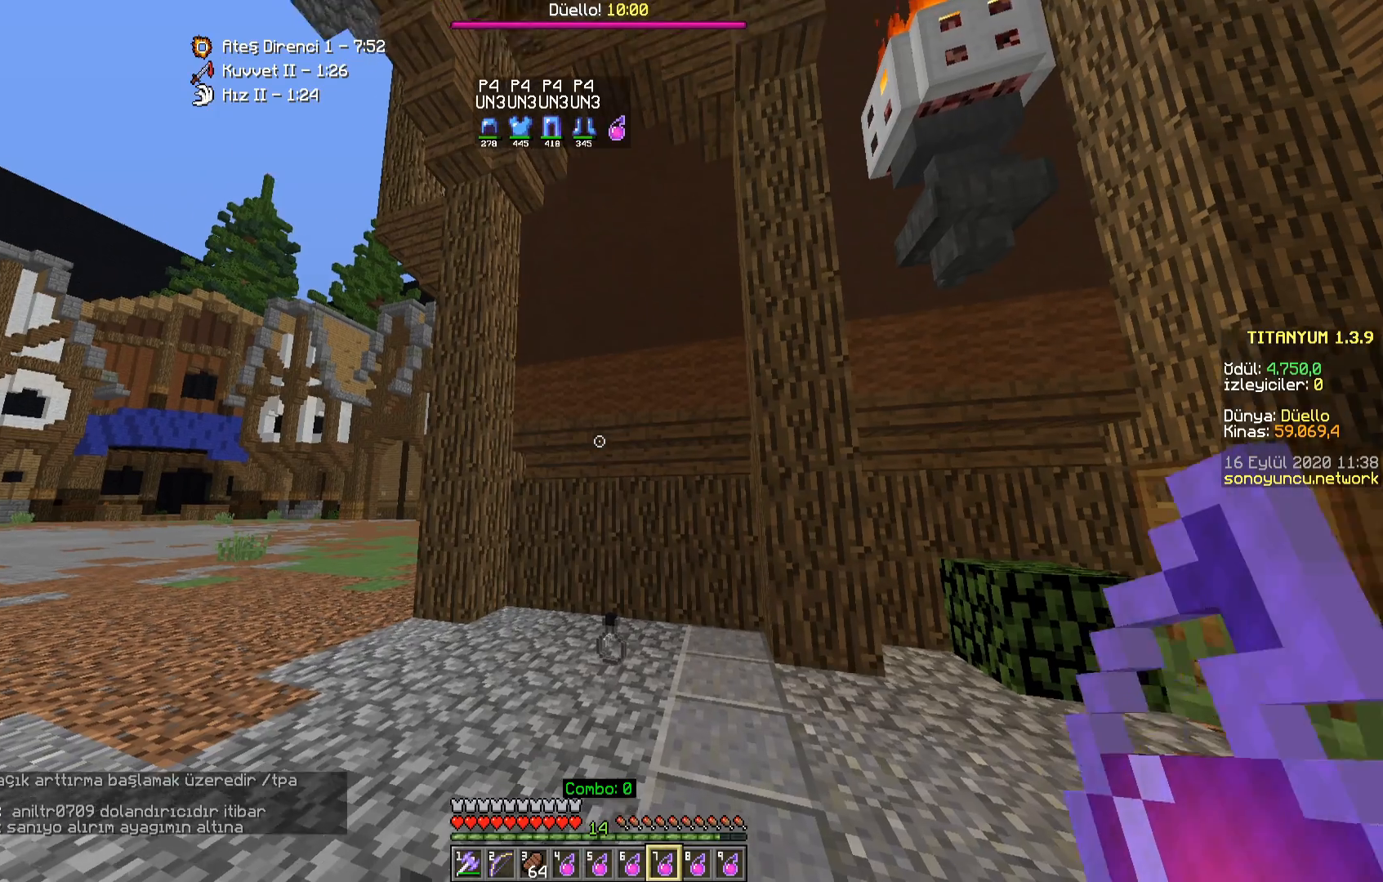
{"keys": [], "mouse": [], "events": []}
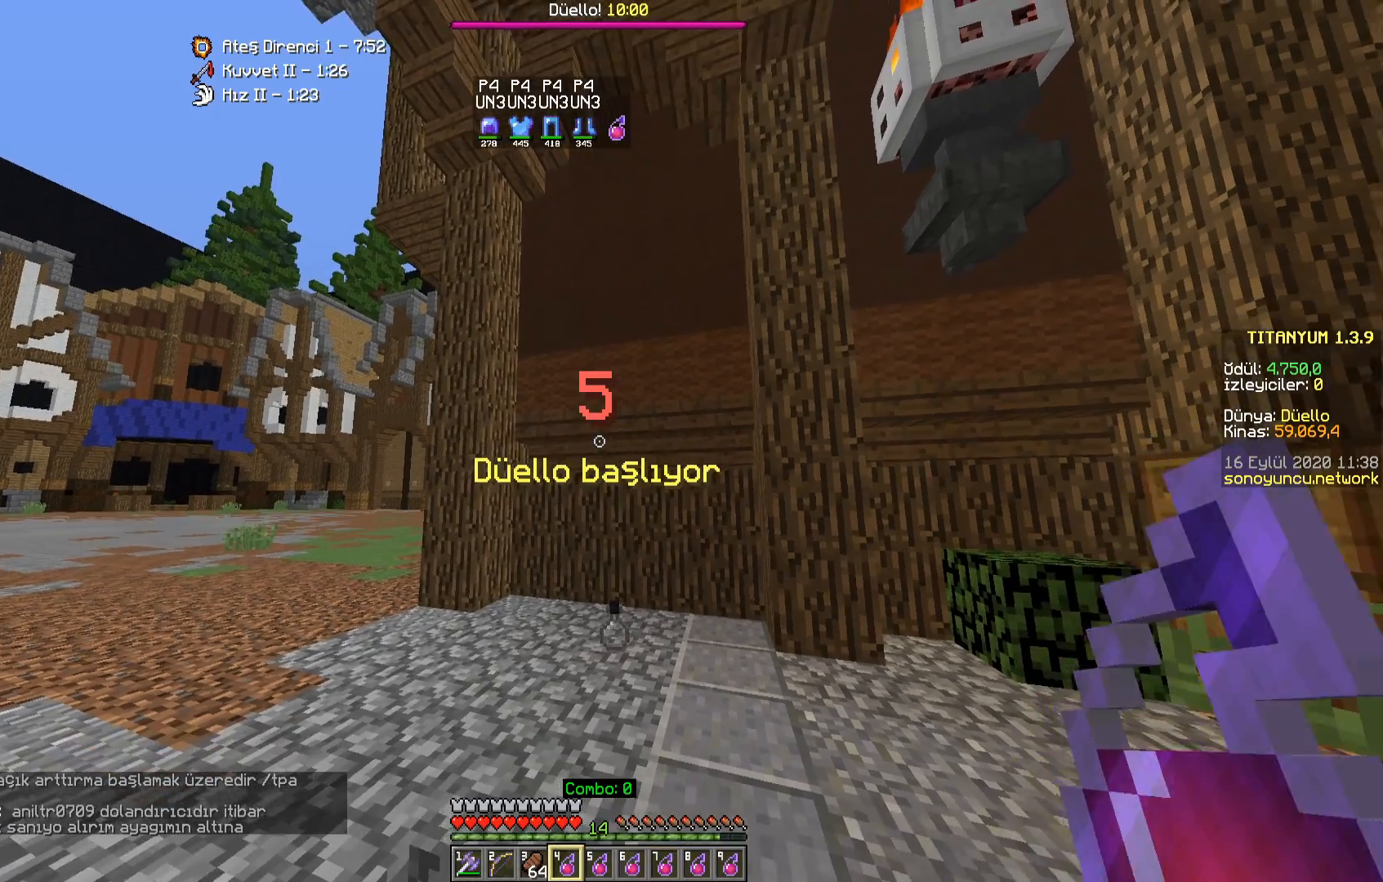
{"keys": [], "mouse": [], "events": []}
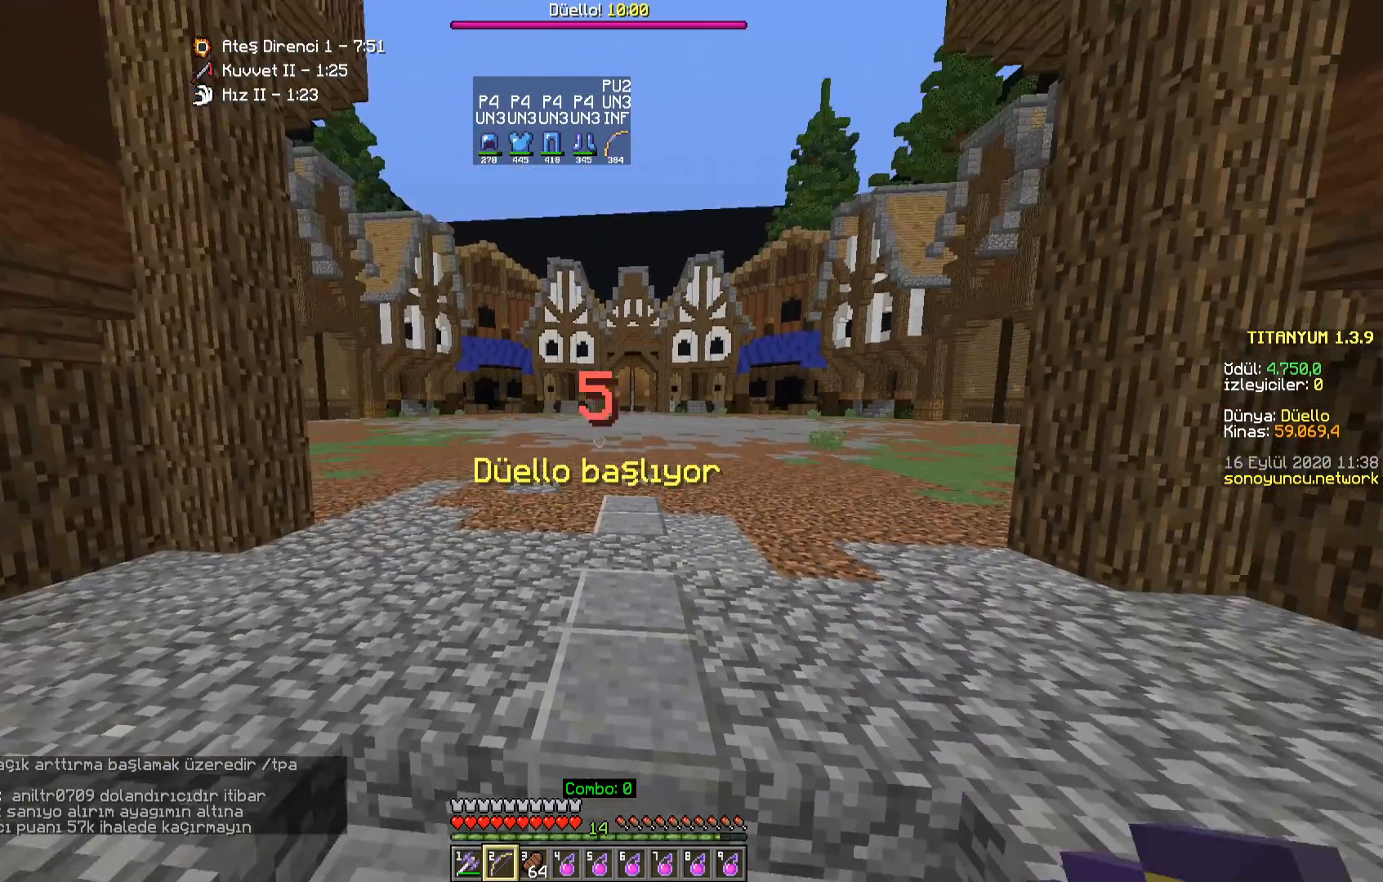
{"keys": [], "mouse": [], "events": []}
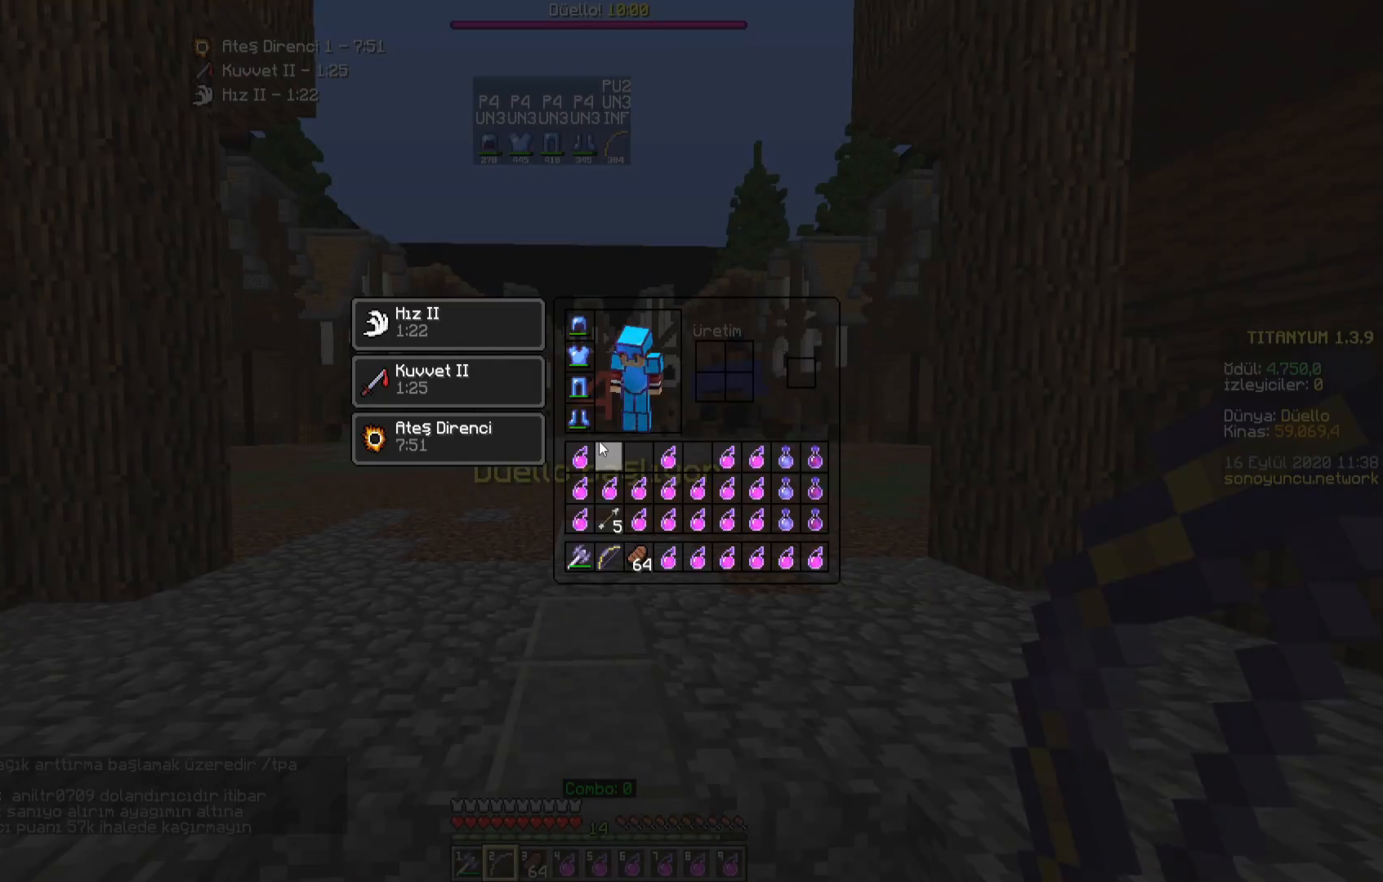
{"keys": [], "mouse": [], "events": []}
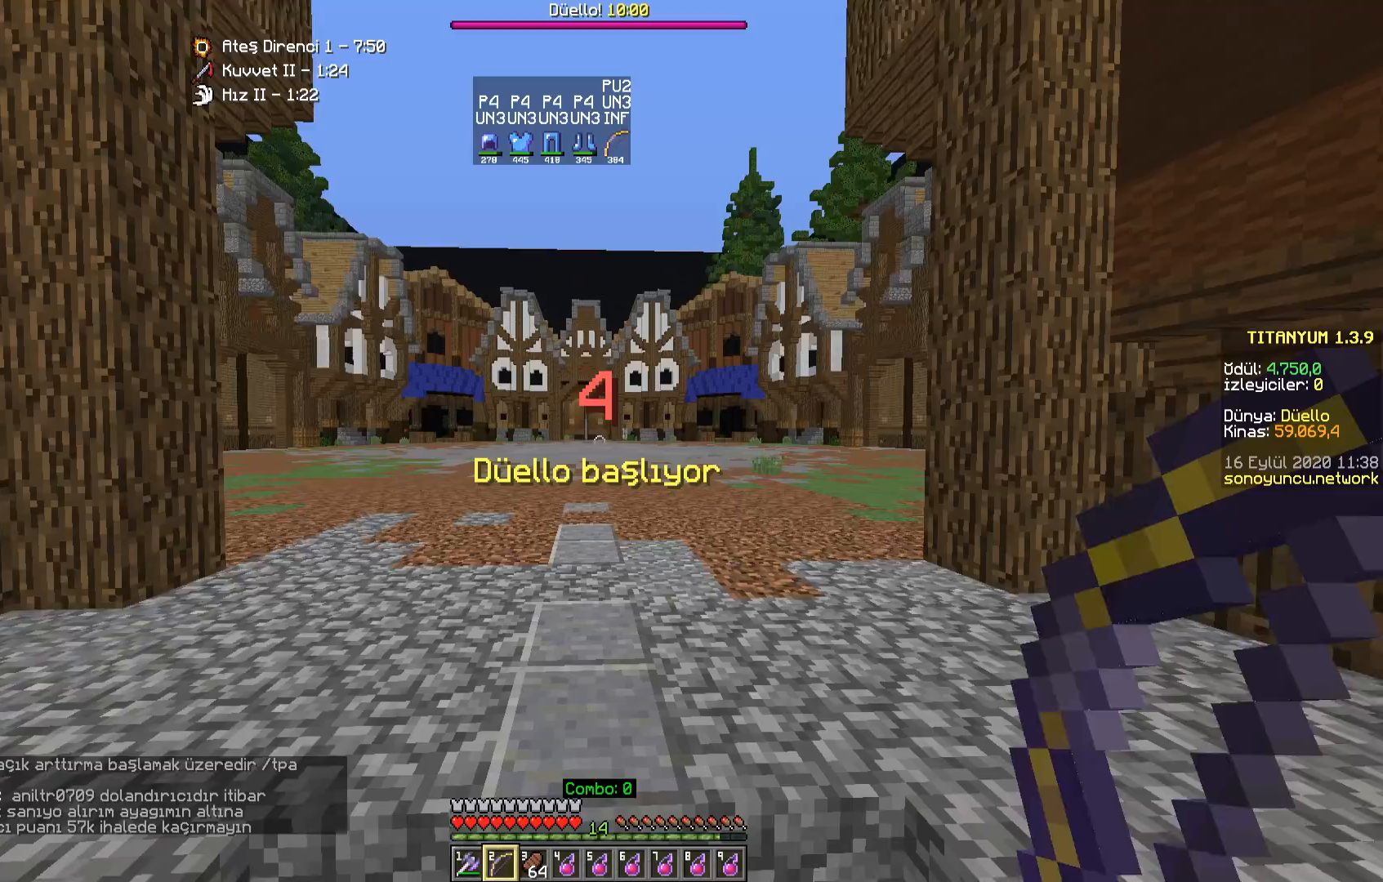
{"keys": [], "mouse": [], "events": []}
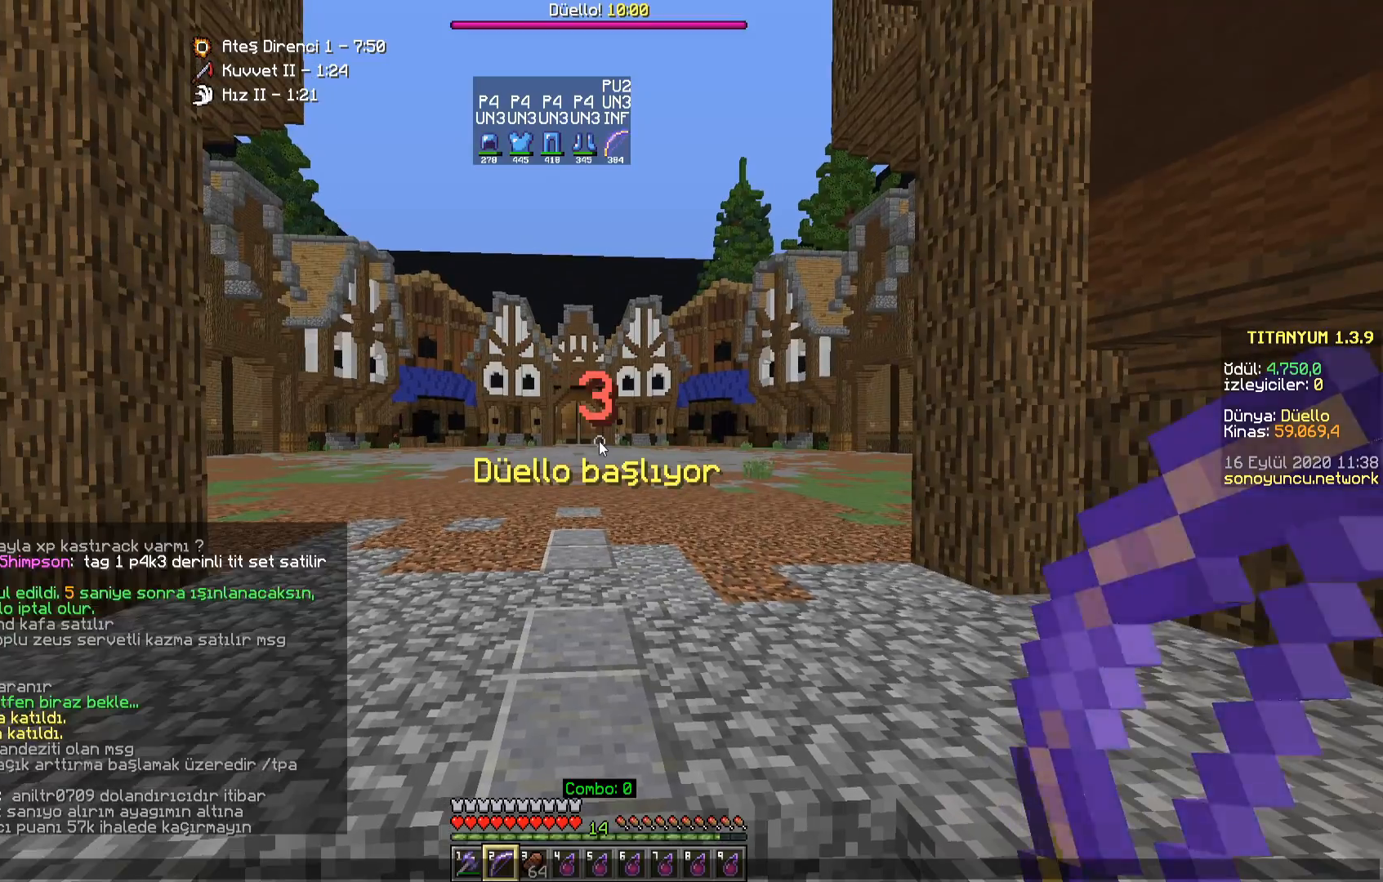
{"keys": [], "mouse": [], "events": []}
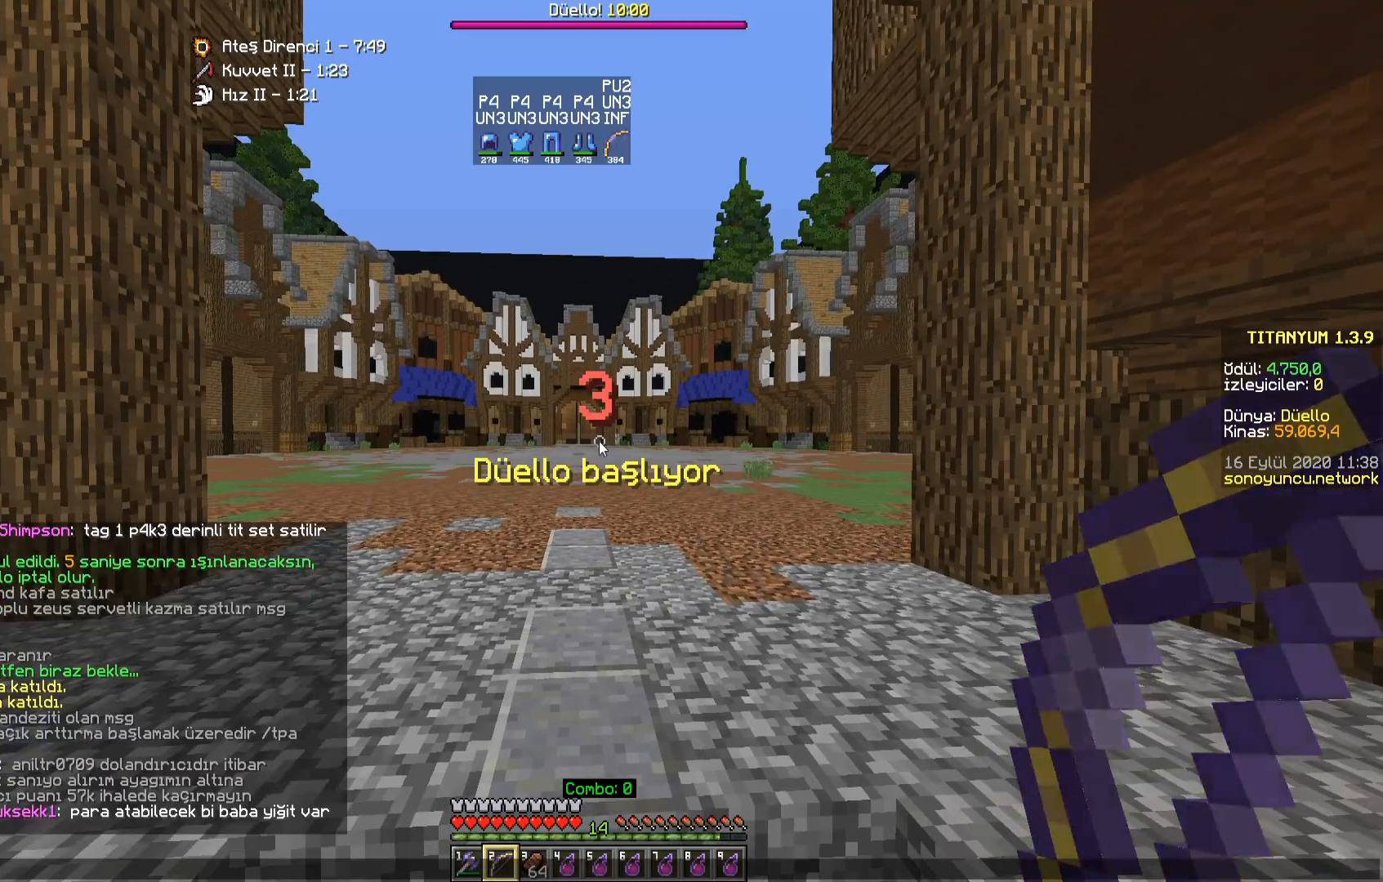
{"keys": [], "mouse": [], "events": [[33, "s", "down"], [117, "s", "up"]]}